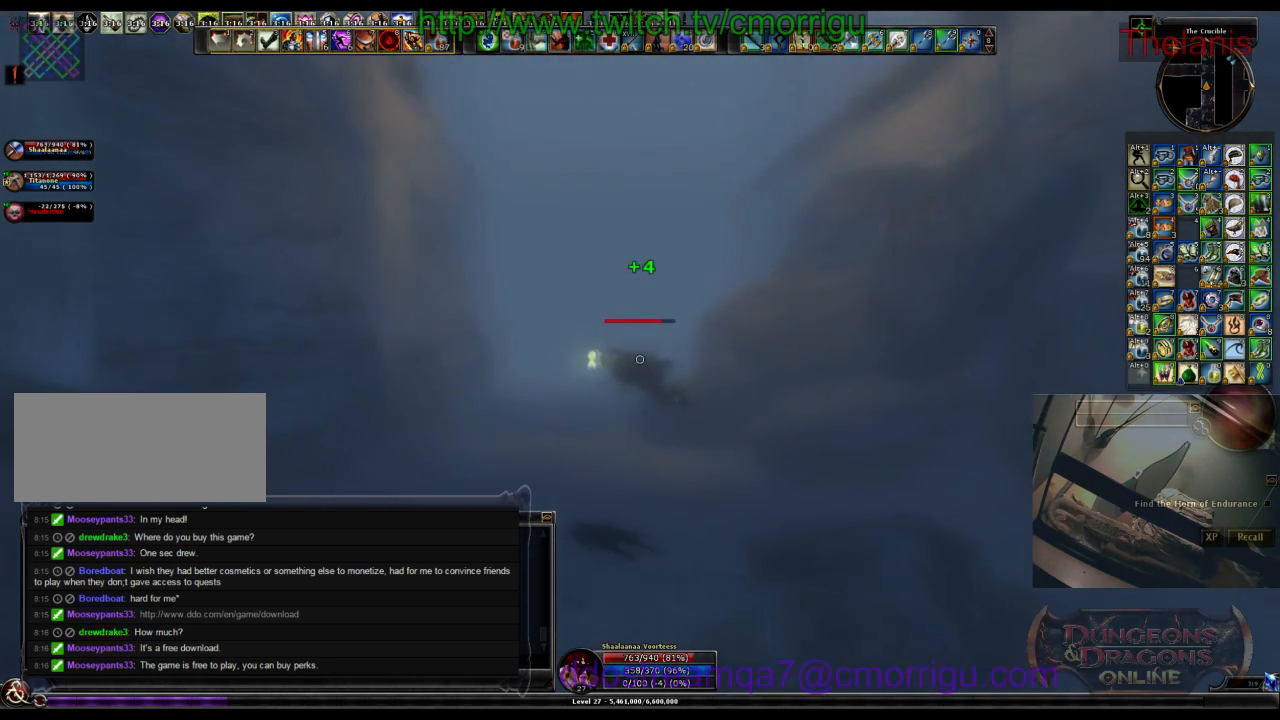
Gameplay with keyboard; each line is a JSON object with the keys held at the frame after it. "events" lists presses ("down") and releases ("up") of ".", "/", "0", "1", "2", "3", "4", "5", "6", "7", "8", "9", "a", "b", "backslash", "backspace", "c", "caps_lock", "comma", "ctrl_l", "ctrl_r", "d", "e", "equals", "escape", "f", "f1", "f10", "f11", "f12", "f2", "f3", "f4", "f5", "f6", "f7", "f8", "f9", "g", "h", "i", "j", "k", "l", "lbracket", "m", "minus", "n", "o", "p", "q", "quote", "r", "rbracket", "return", "s", "semicolon", "shift_l", "shift_r", "space", "t", "tab", "tilde", "u", "v", "w", "x", "y" and "z" between this image and that frame as [ms after this image, input, new state], when the widget could be followed in between. No other keys are recorded. Mouse input is not recorded.
{"keys": [], "events": [[100, "a", "up"], [166, "w", "up"]]}
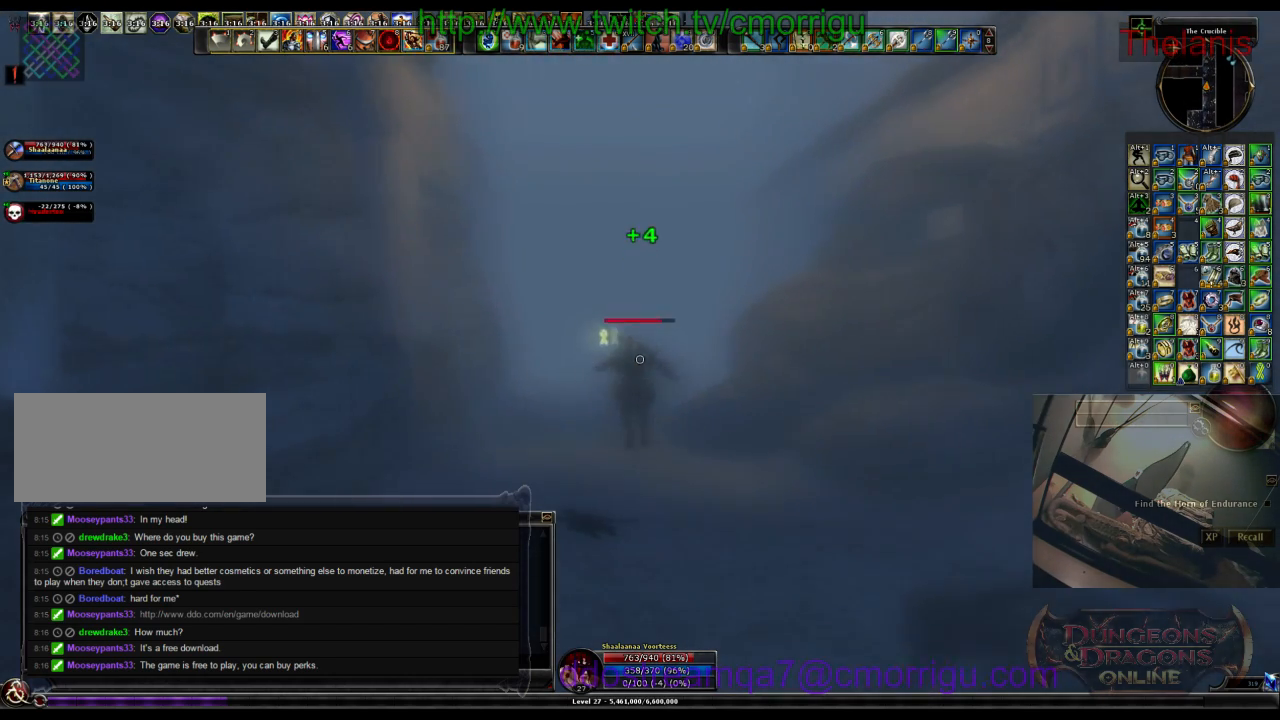
{"keys": [], "events": []}
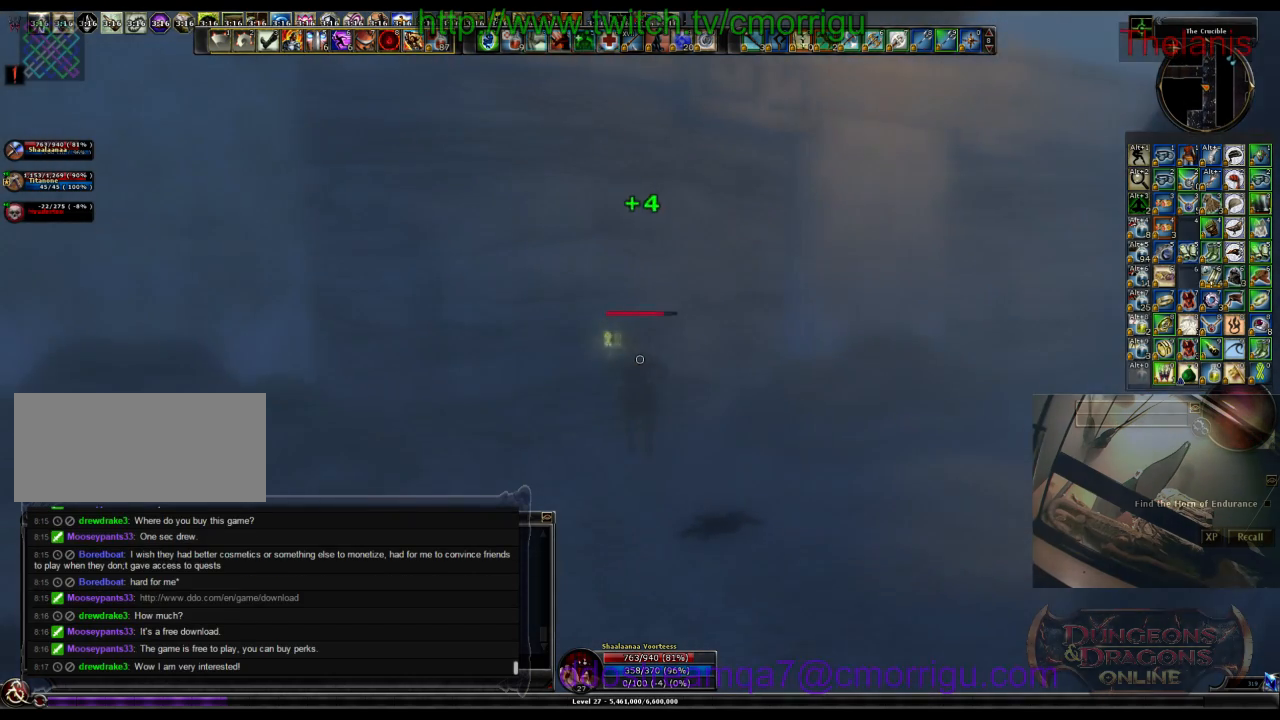
{"keys": ["w"], "events": [[300, "w", "down"]]}
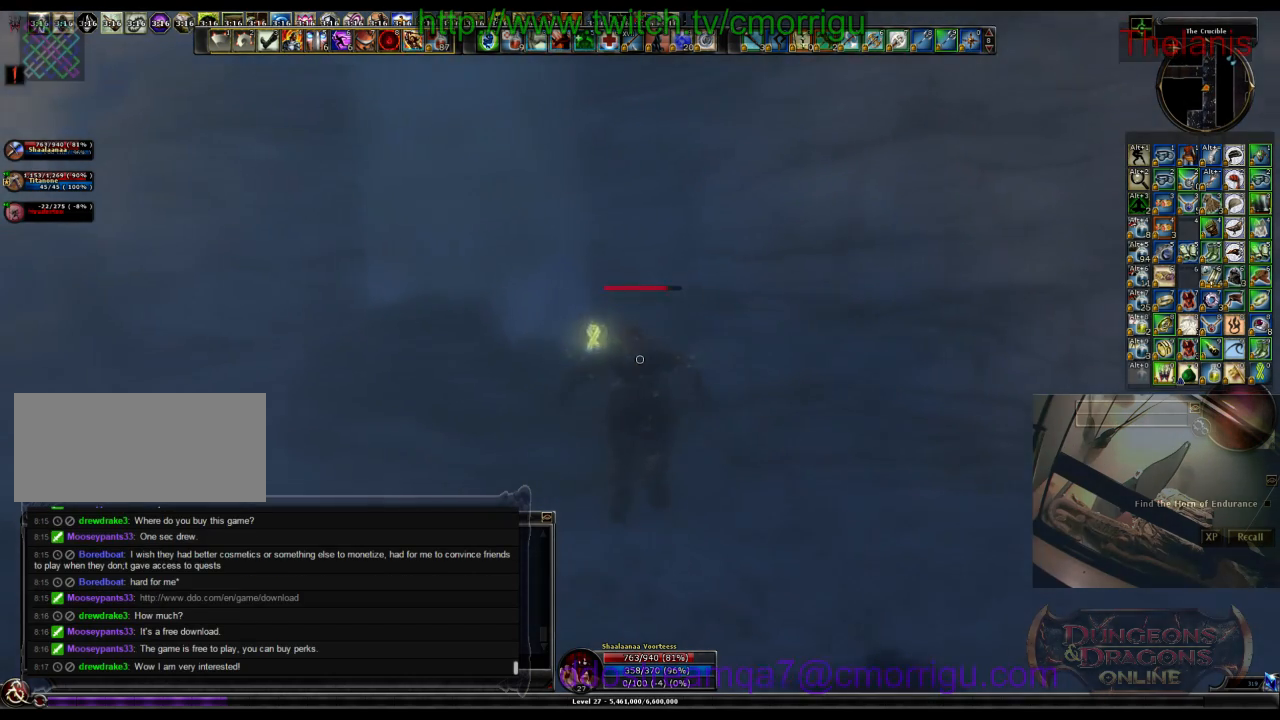
{"keys": ["w"], "events": []}
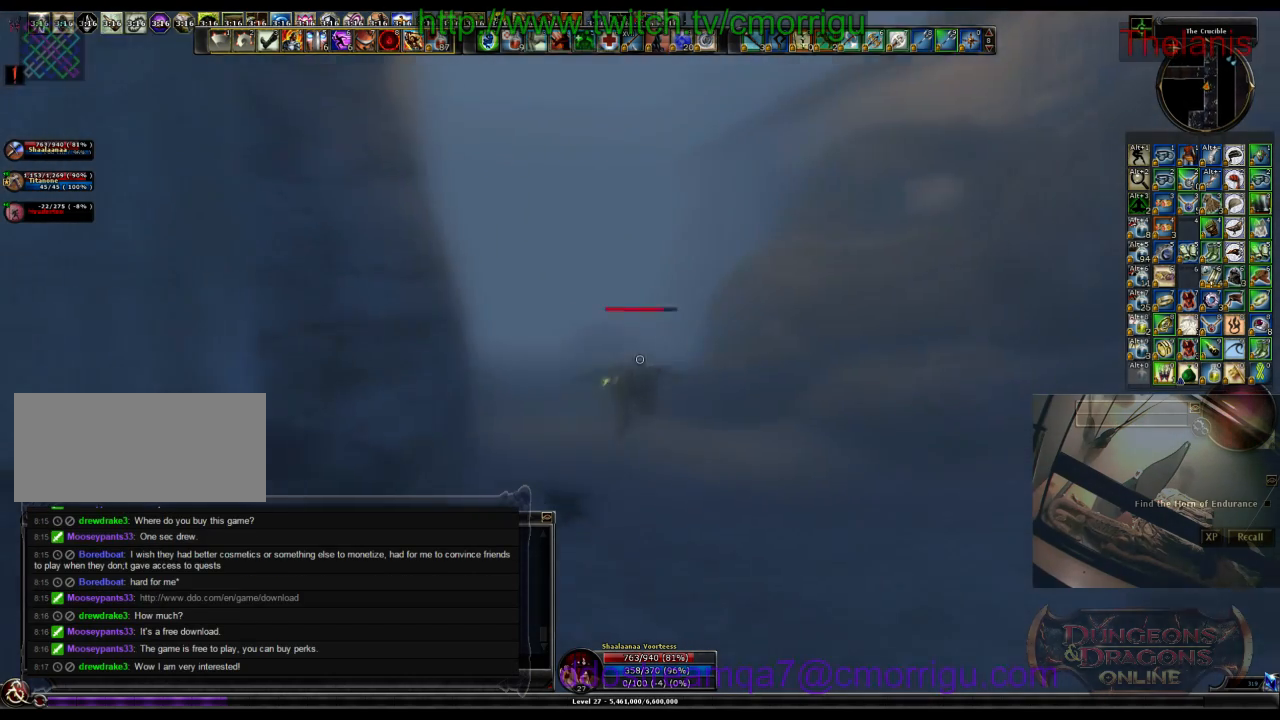
{"keys": ["w"], "events": [[33, "d", "down"], [233, "d", "up"]]}
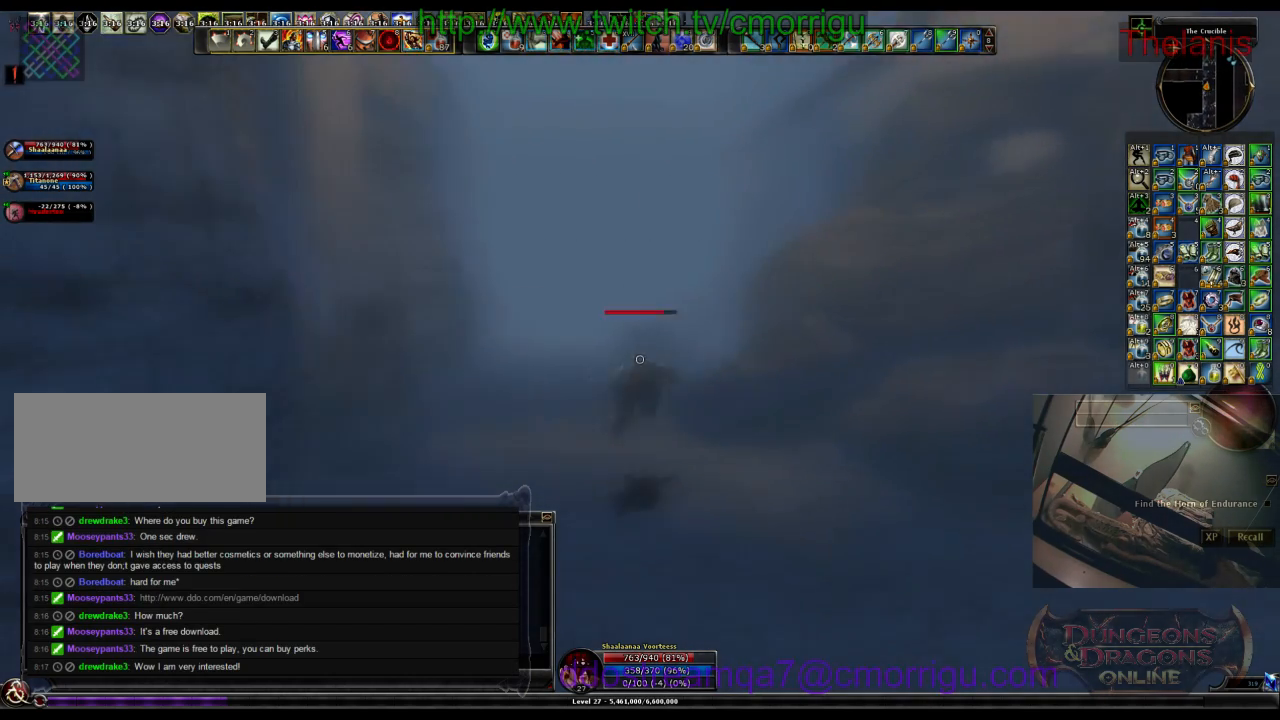
{"keys": ["w"], "events": []}
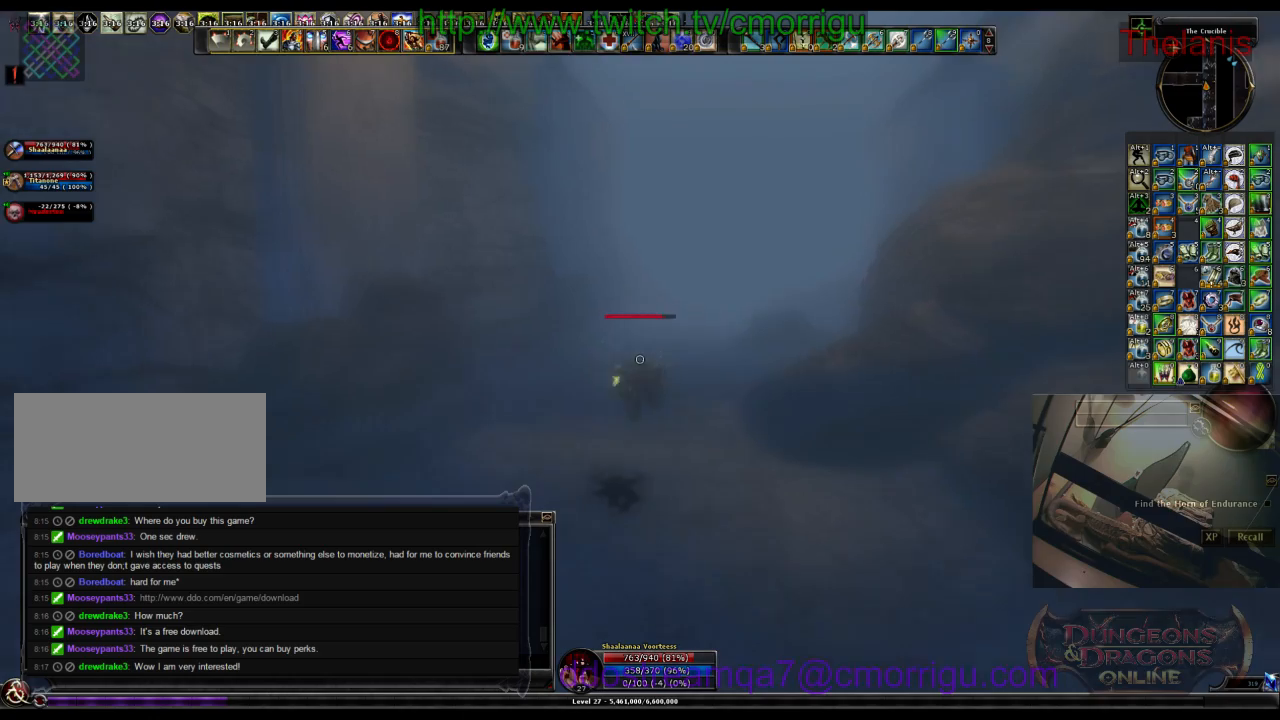
{"keys": ["d", "w"], "events": [[166, "d", "down"]]}
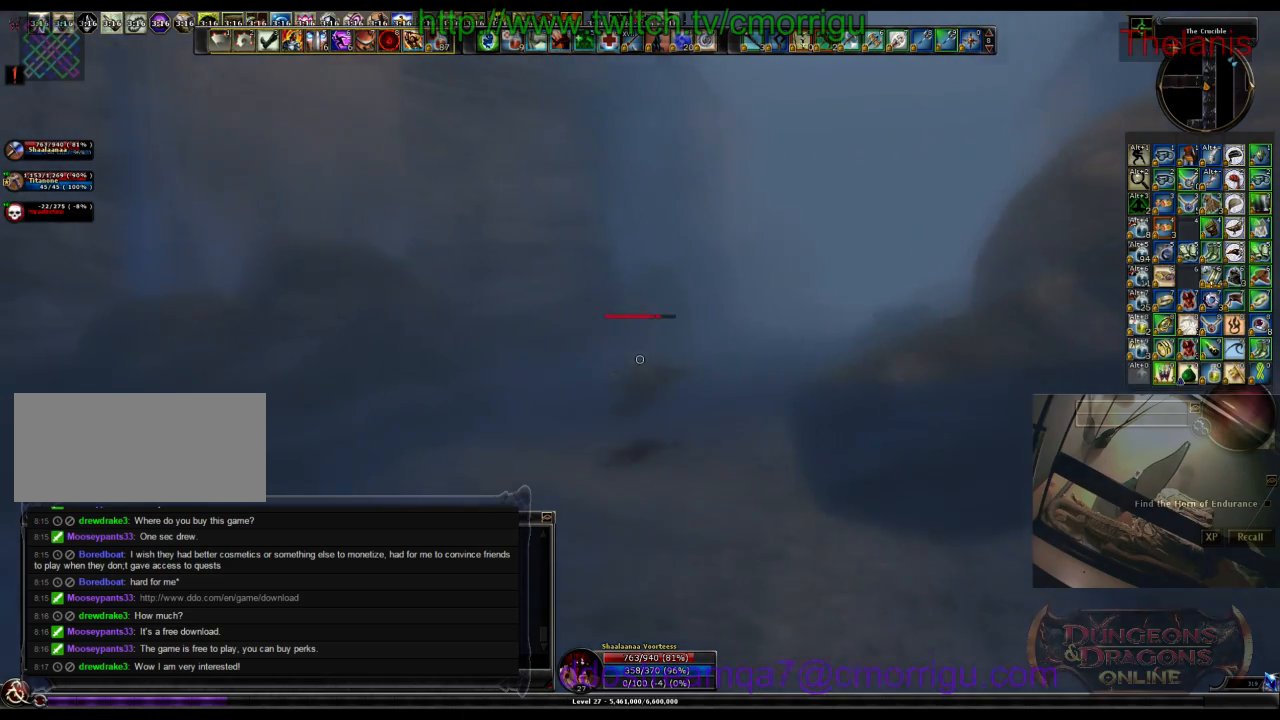
{"keys": ["w"], "events": [[66, "d", "up"]]}
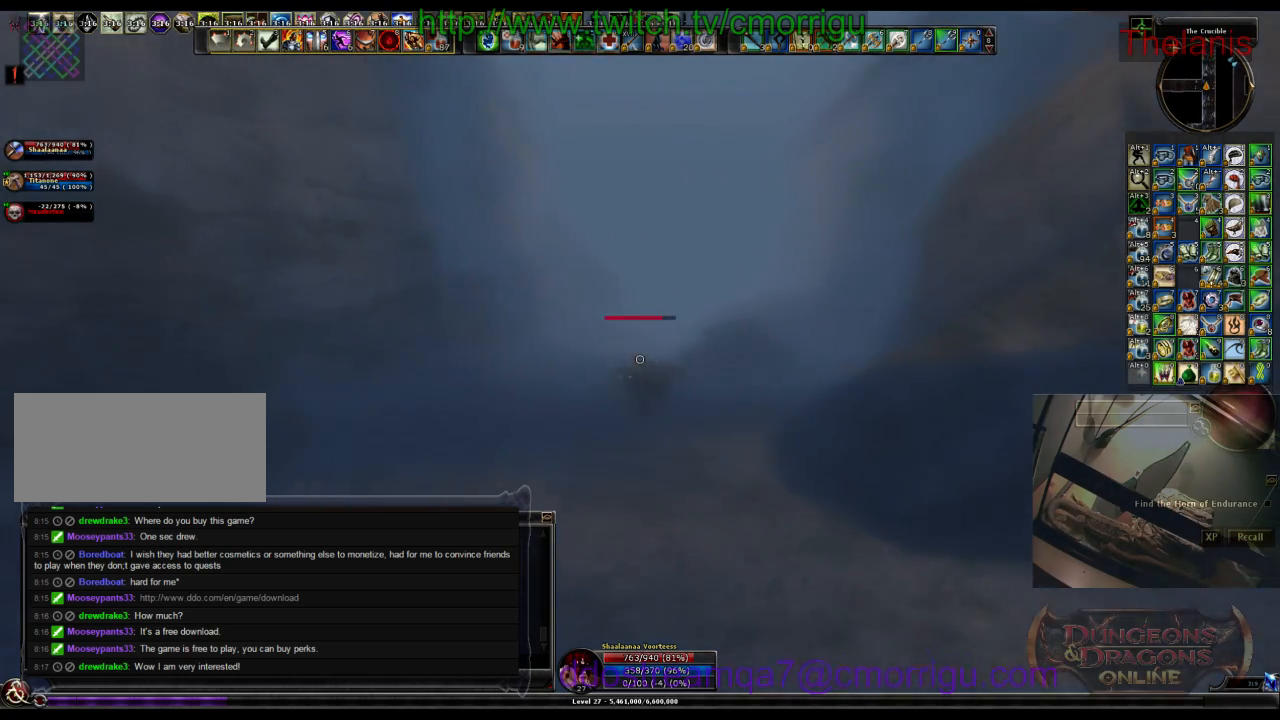
{"keys": ["d", "w"], "events": [[100, "d", "down"]]}
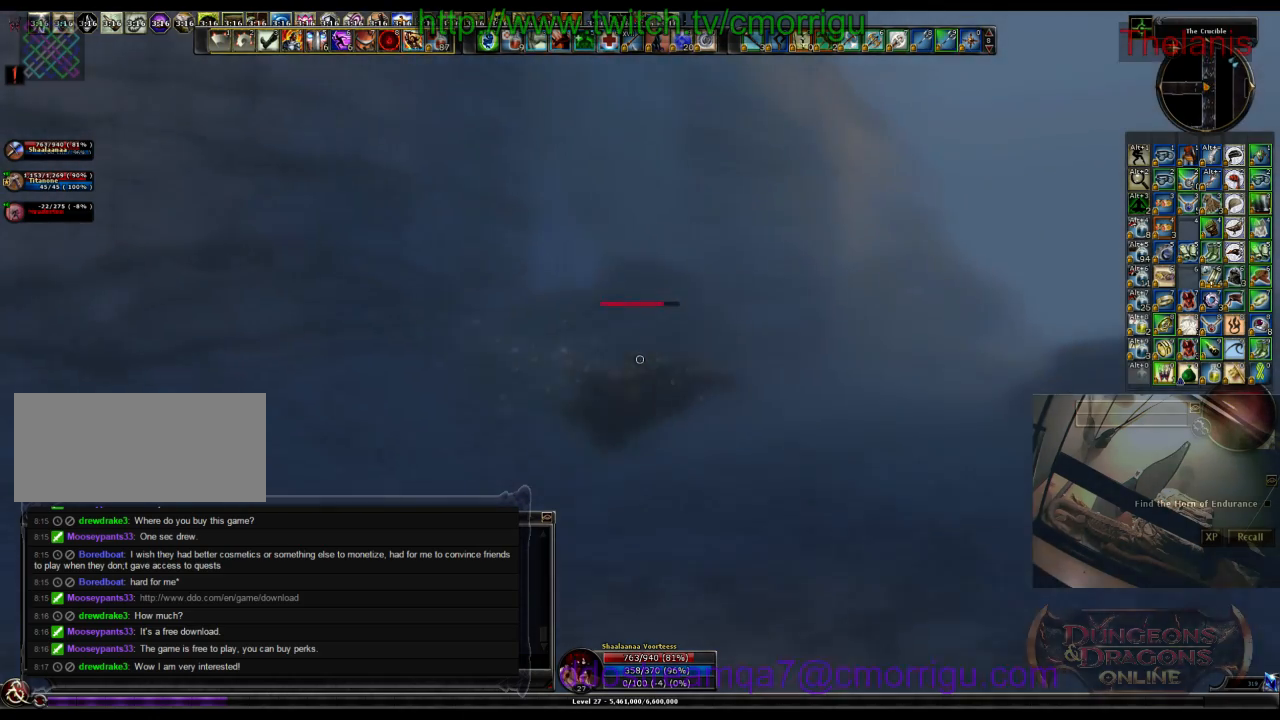
{"keys": ["d", "w"], "events": []}
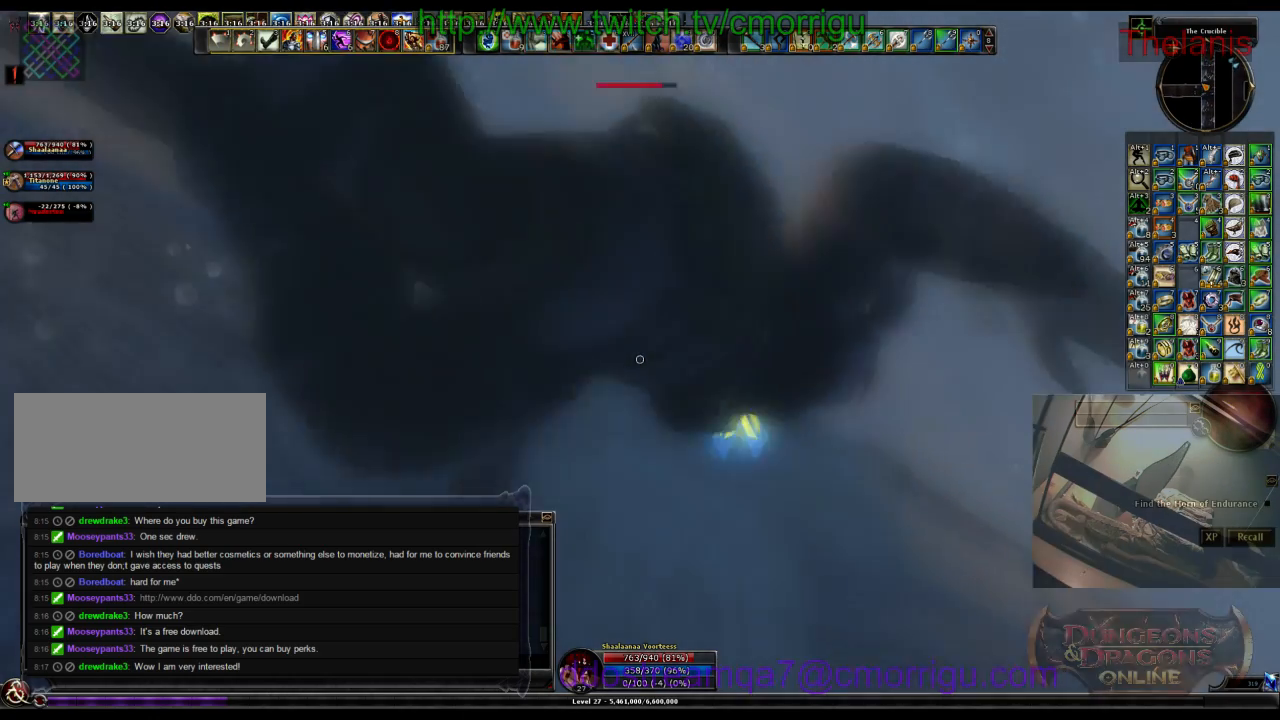
{"keys": ["w"], "events": [[300, "d", "up"]]}
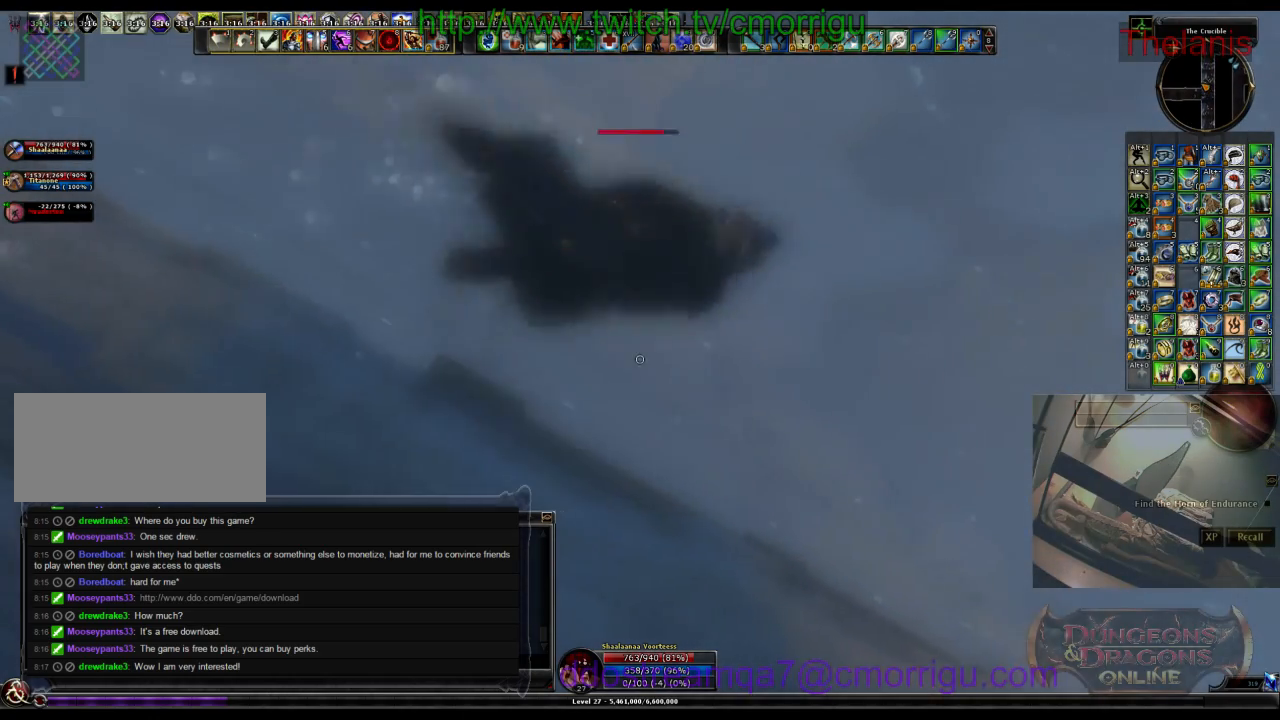
{"keys": ["w"], "events": []}
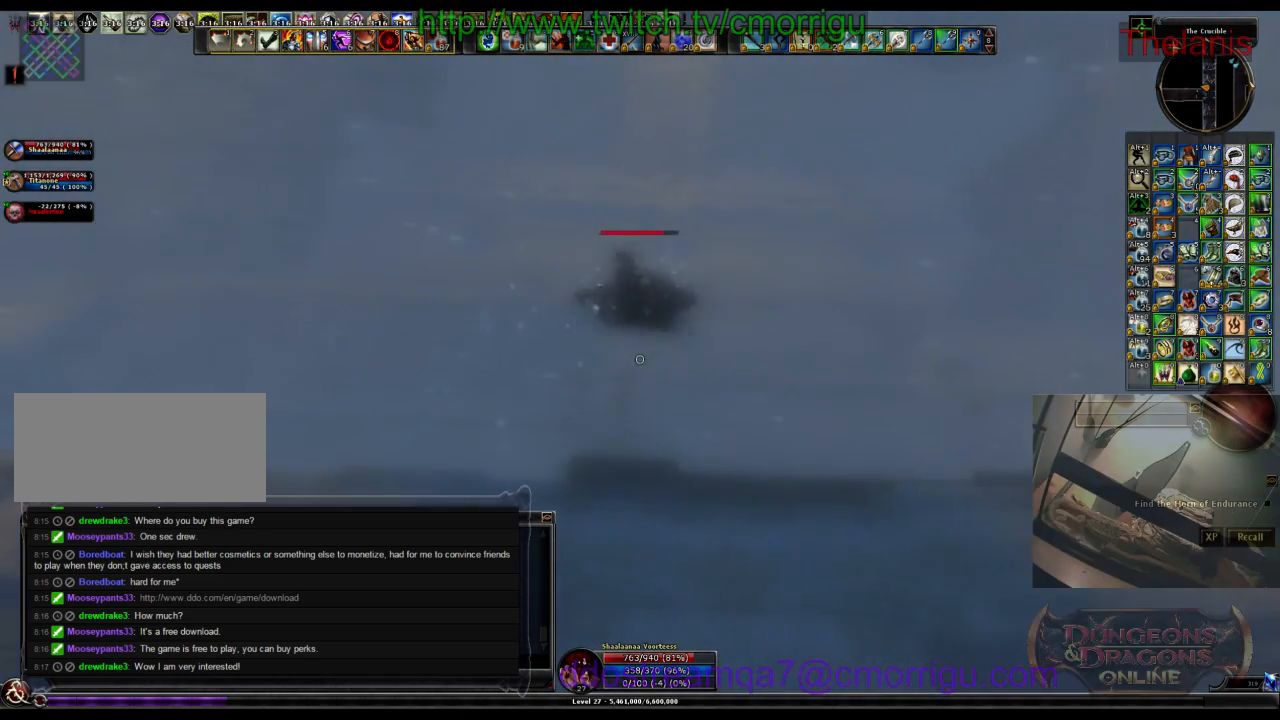
{"keys": ["w"], "events": []}
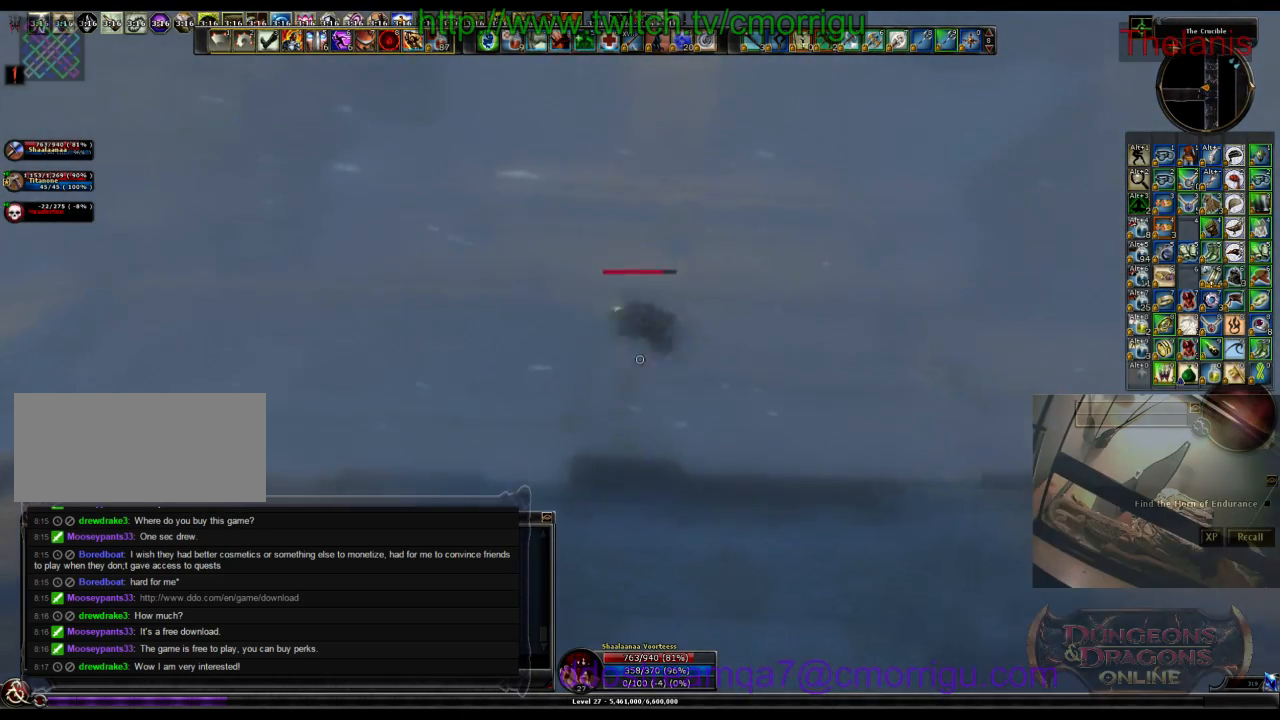
{"keys": [], "events": [[333, "w", "up"]]}
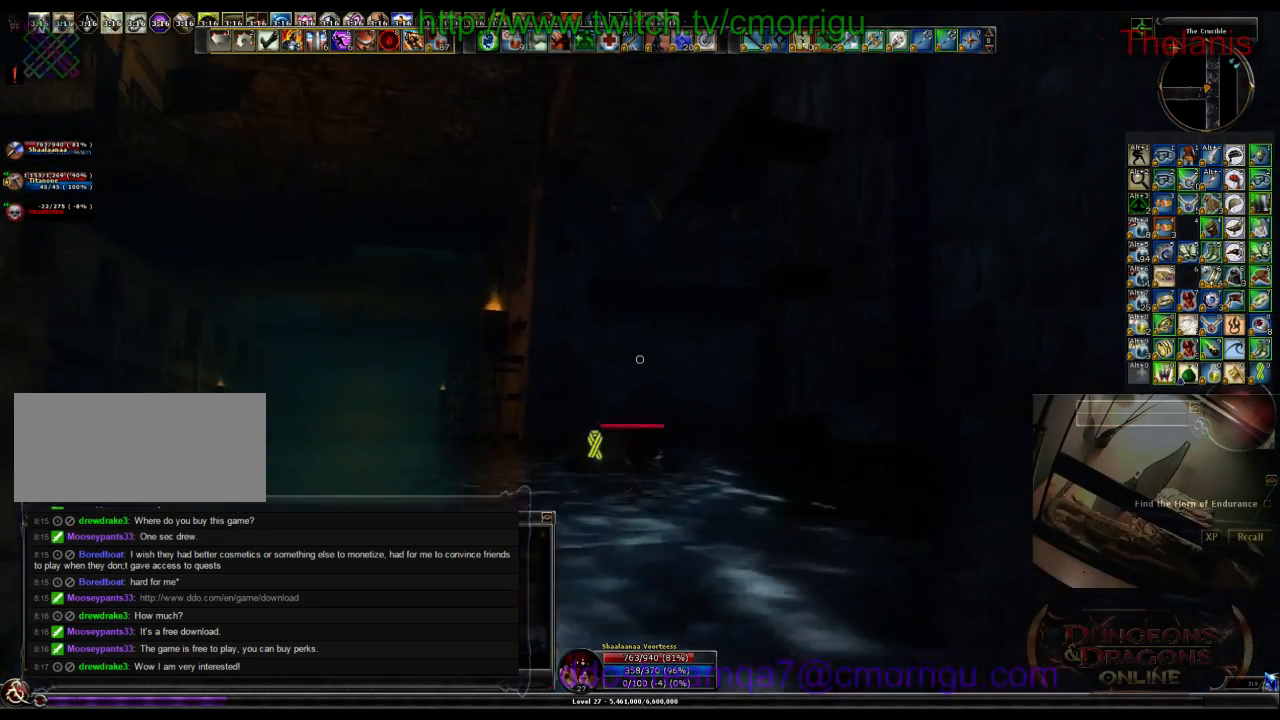
{"keys": ["a"], "events": [[400, "a", "down"]]}
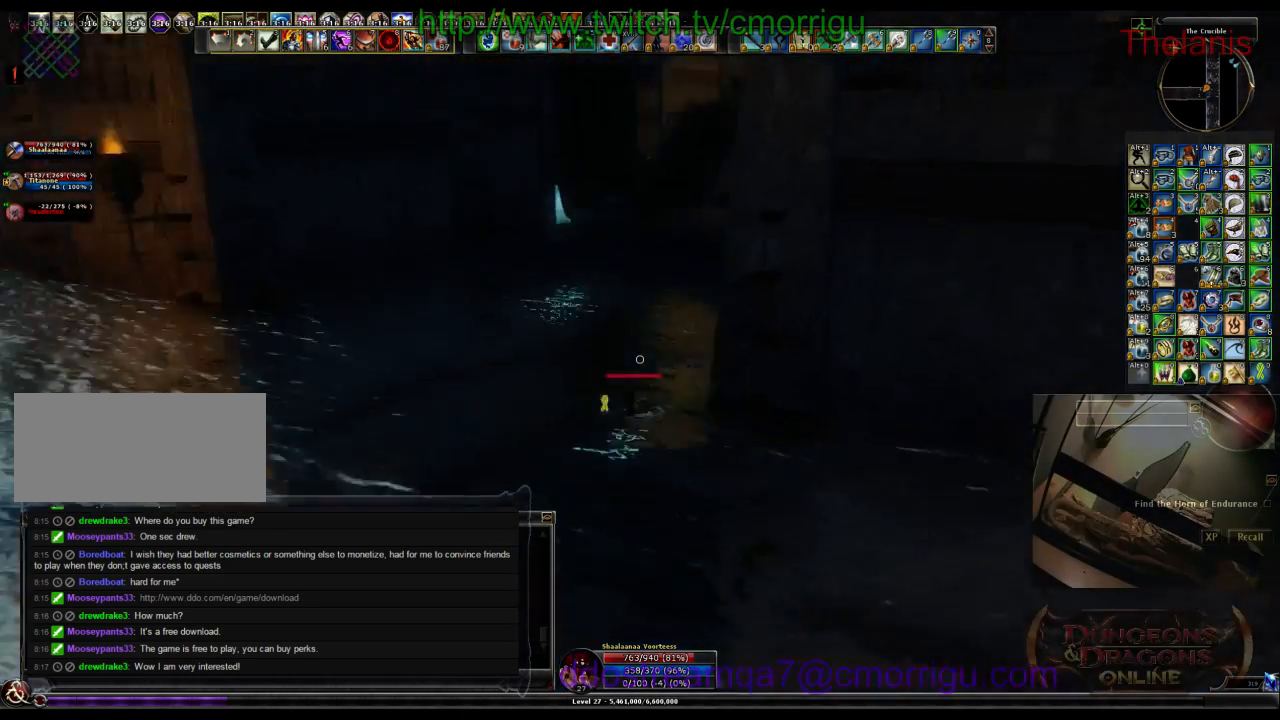
{"keys": ["a", "w"], "events": [[433, "w", "down"]]}
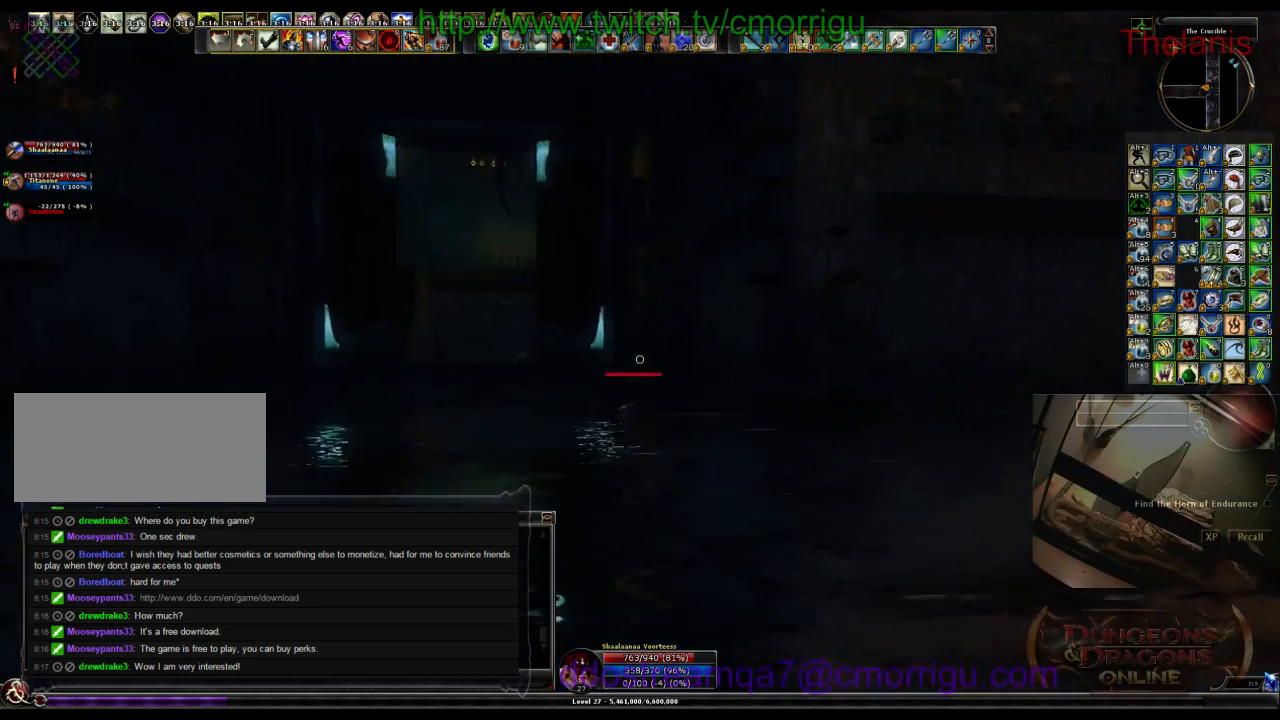
{"keys": [], "events": [[433, "a", "up"], [466, "w", "up"]]}
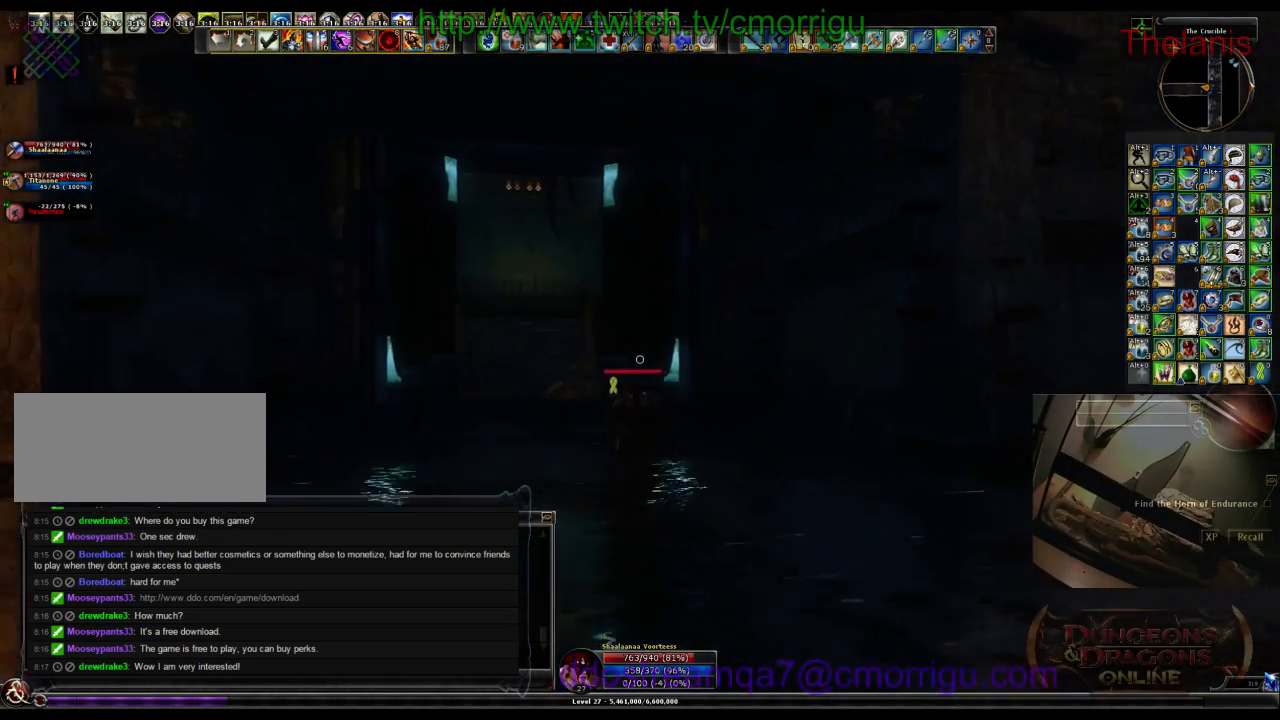
{"keys": [], "events": []}
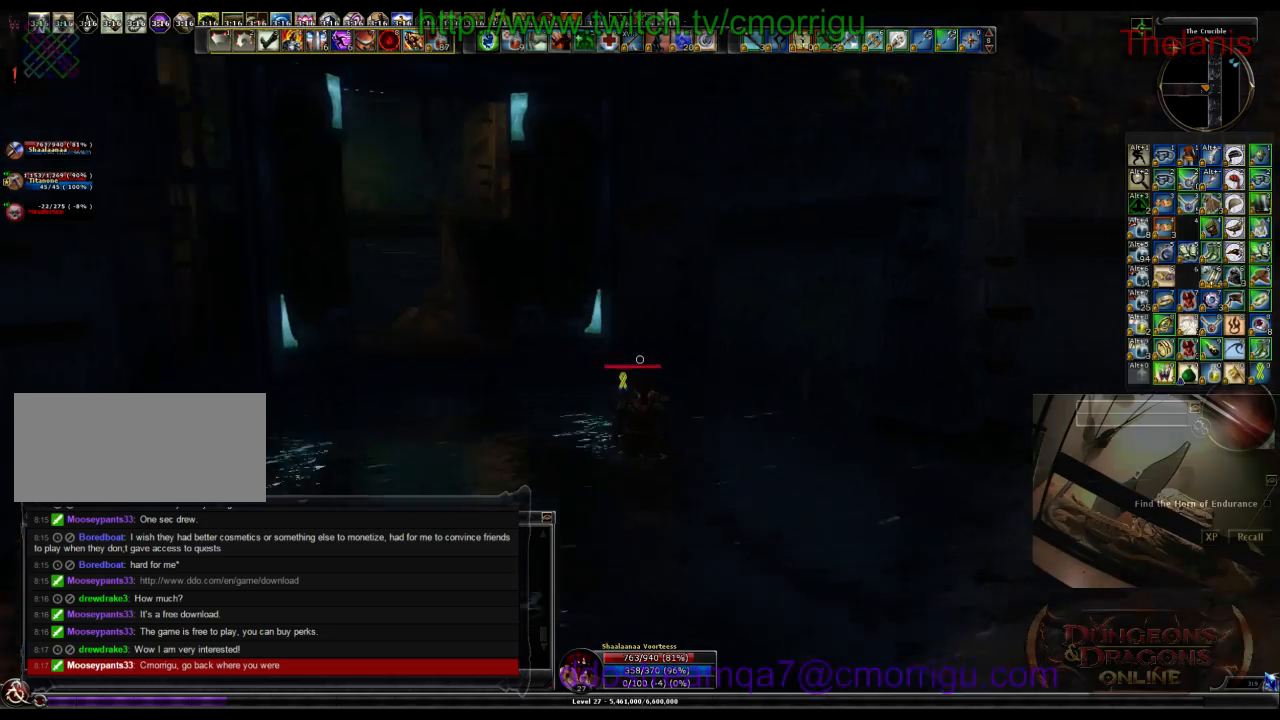
{"keys": ["d"], "events": [[500, "d", "down"]]}
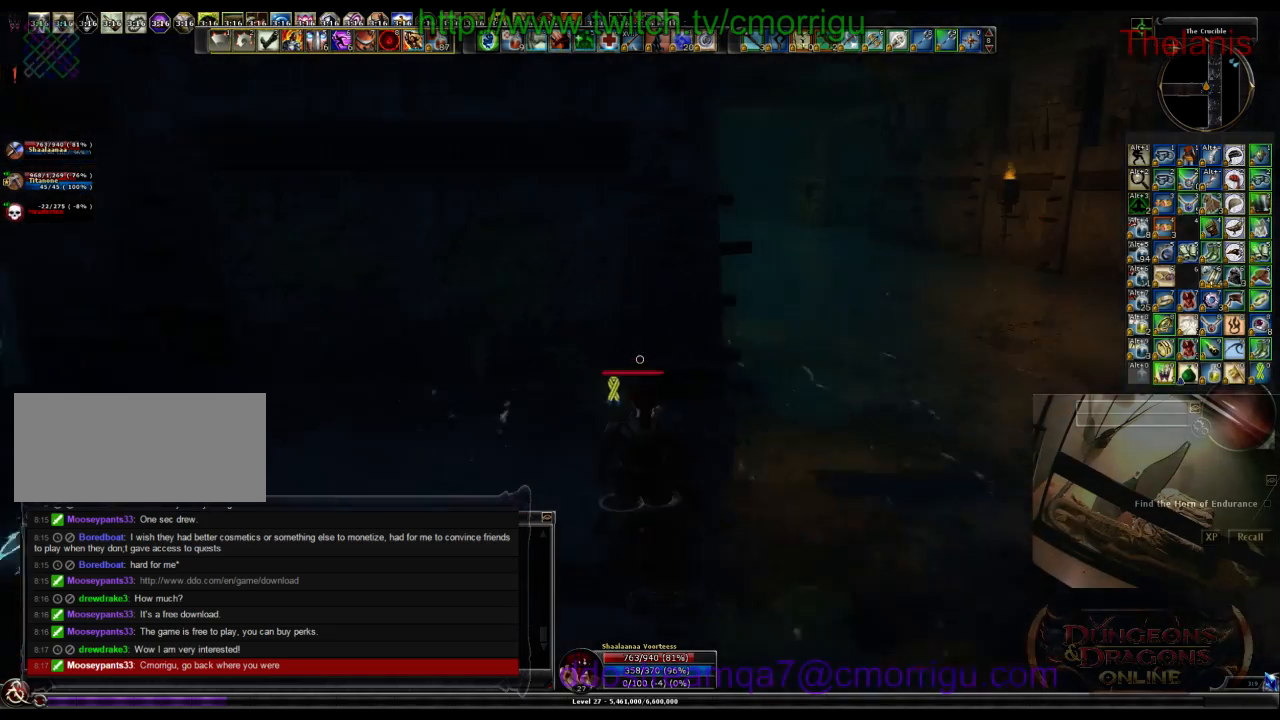
{"keys": ["d", "w"], "events": [[300, "w", "down"]]}
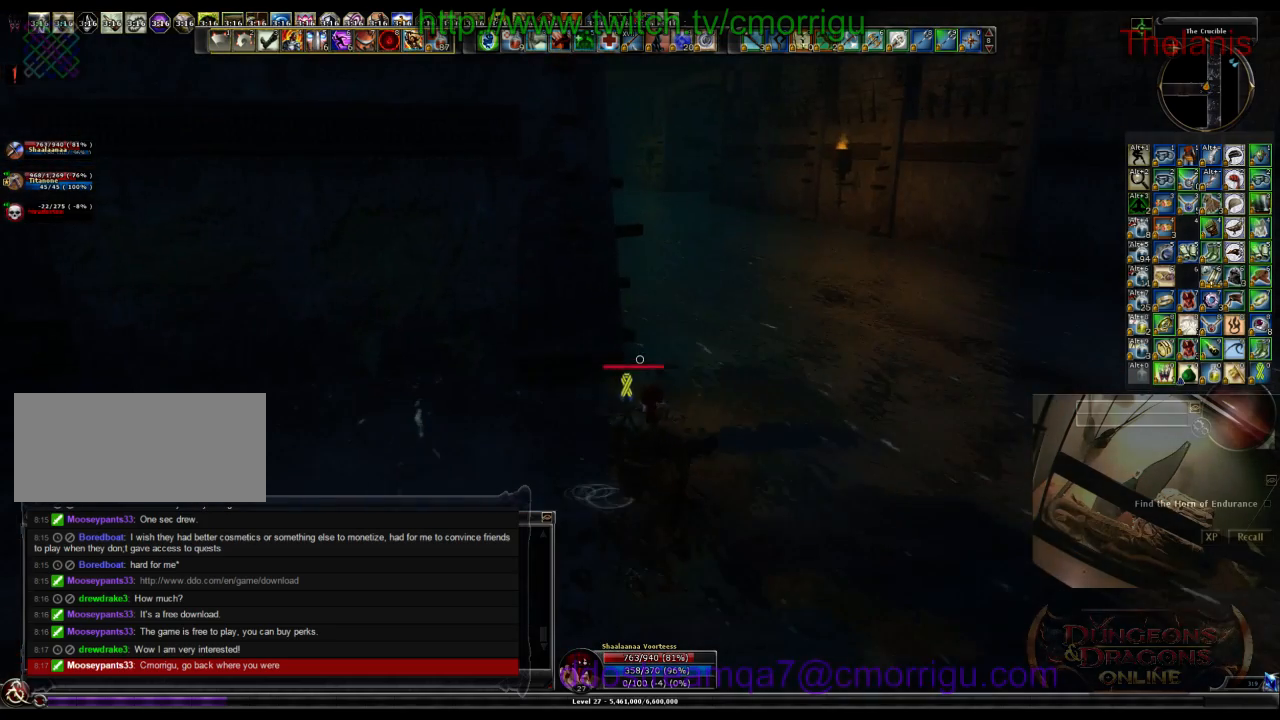
{"keys": ["d", "w"], "events": []}
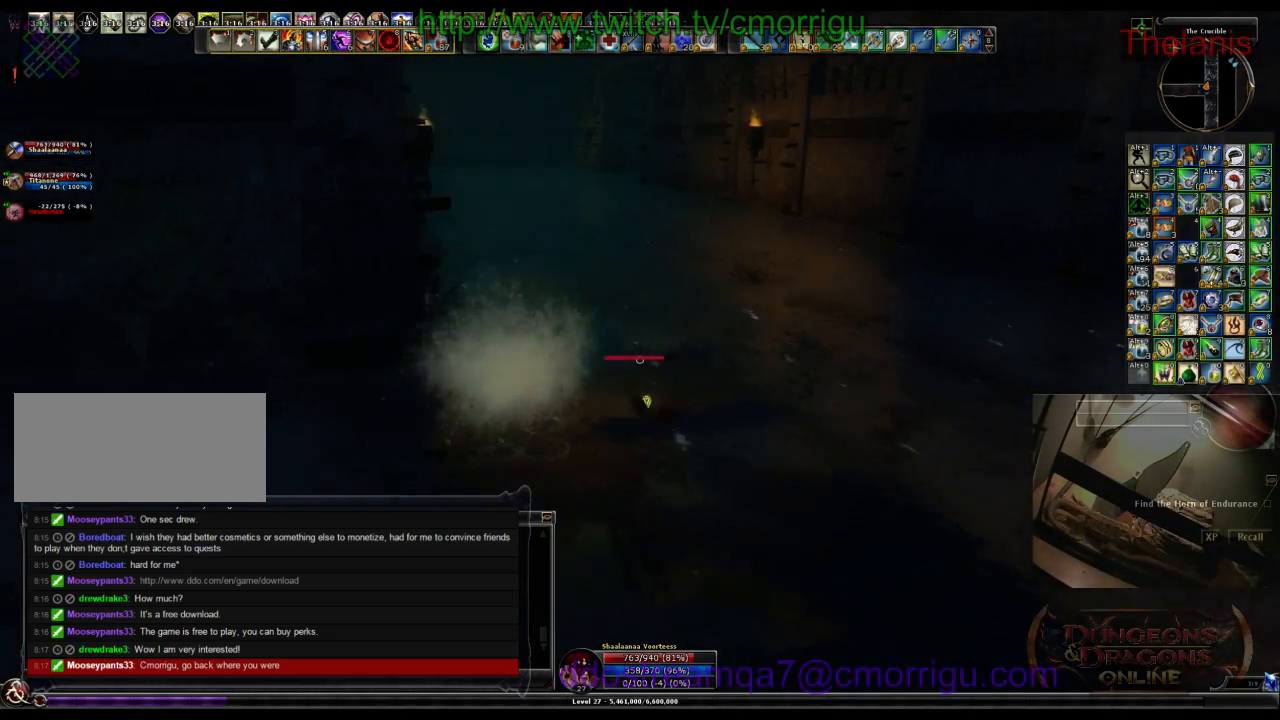
{"keys": ["w"], "events": [[300, "d", "up"]]}
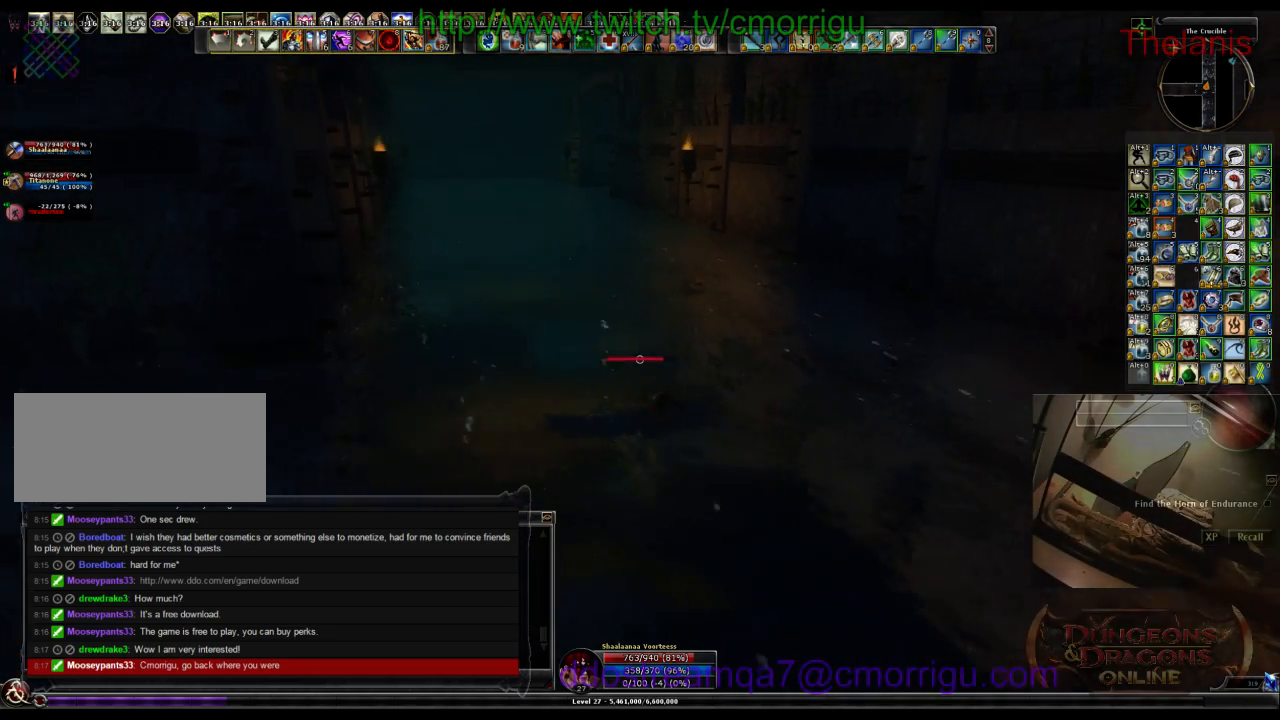
{"keys": [], "events": [[66, "w", "up"]]}
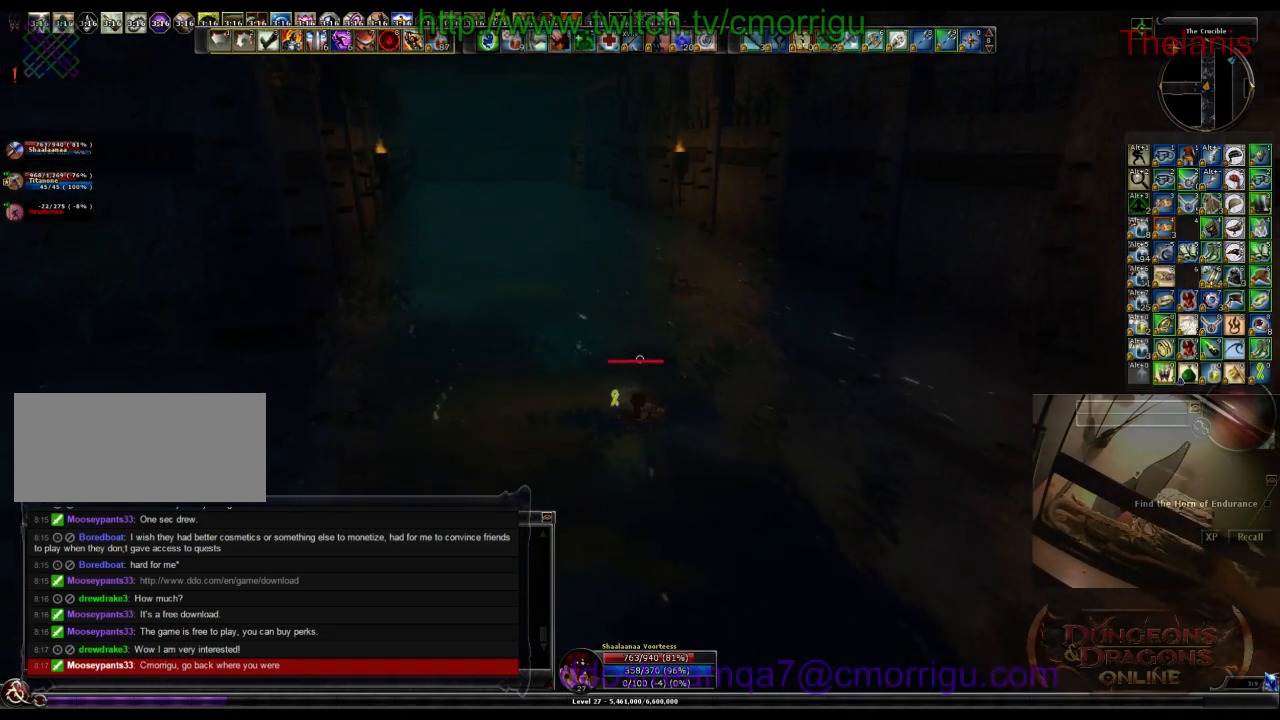
{"keys": [], "events": []}